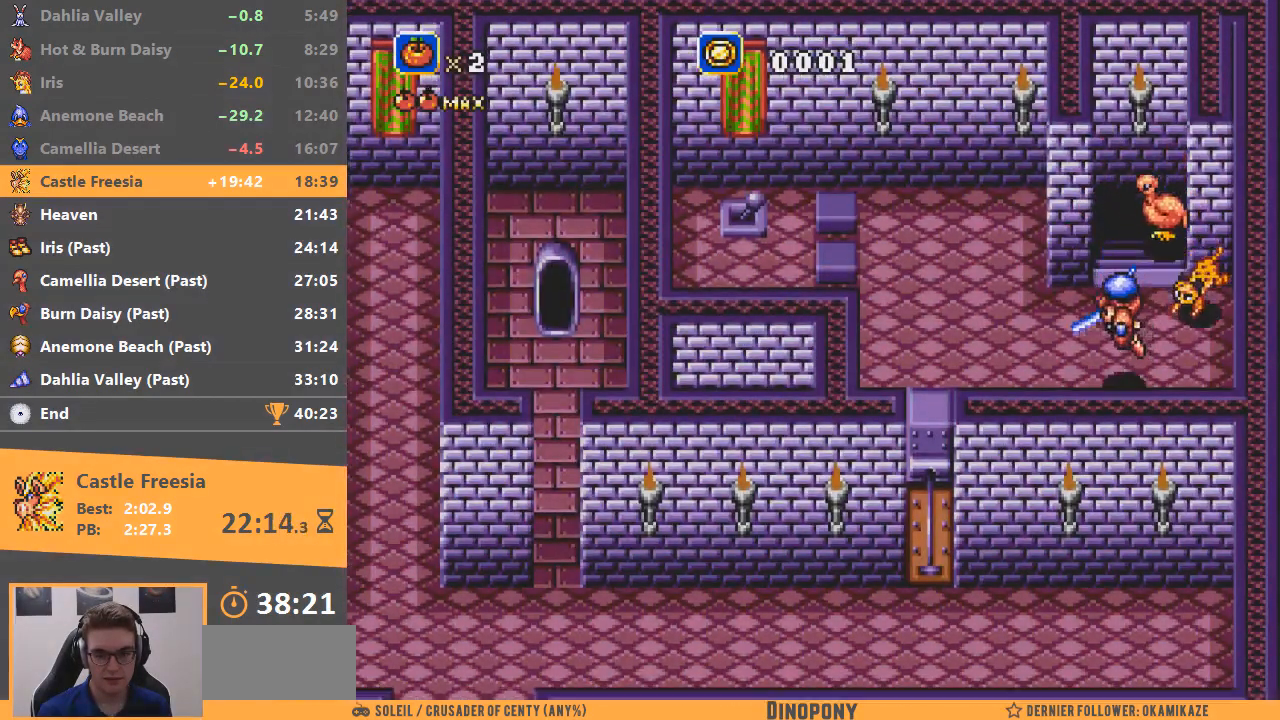
Gameplay with a controller; each line is a JSON object with the inputs held at the frame after it. "events" lists button and stick changes between this image and that frame as [ms after this image, input, new state], when the widget could be followed in between. Not read: DPAD_DOWN DPAD_LEFT DPAD_RIGHT DPAD_UP L3 R3.
{"buttons": ["A", "B"], "events": [[50, "B", "up"], [217, "A", "down"], [400, "B", "down"]]}
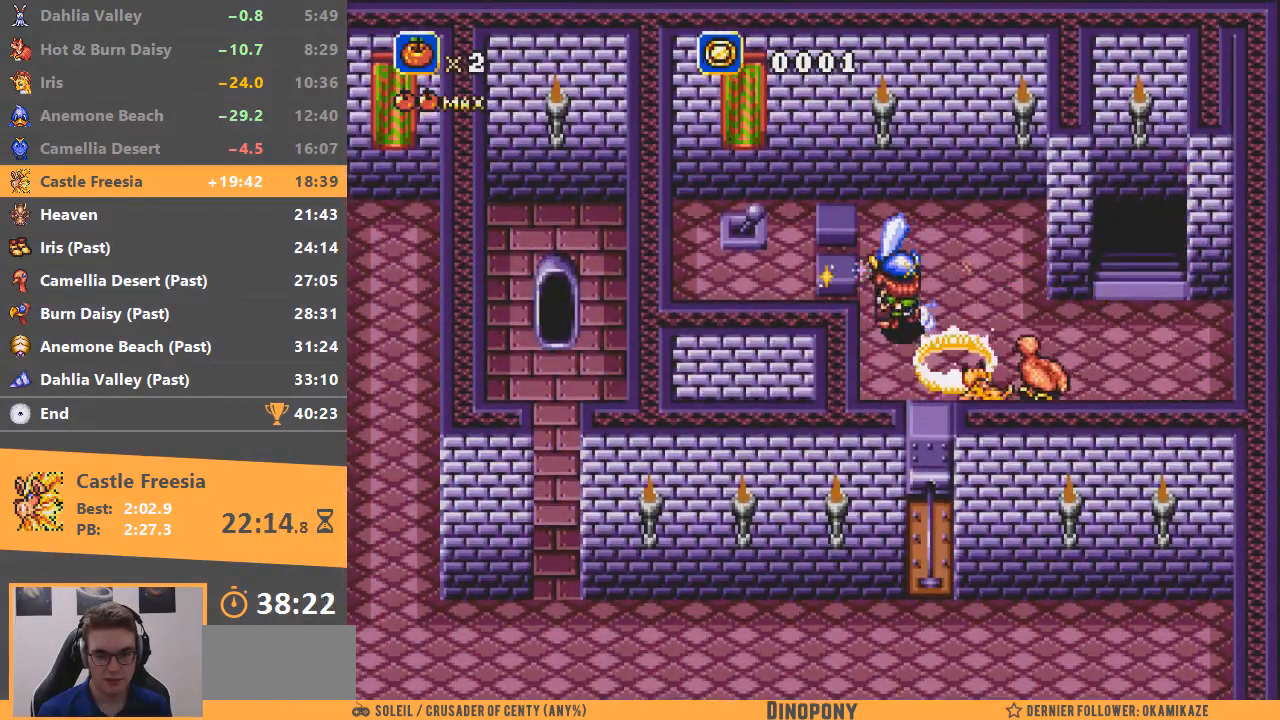
{"buttons": ["A"], "events": [[83, "B", "up"]]}
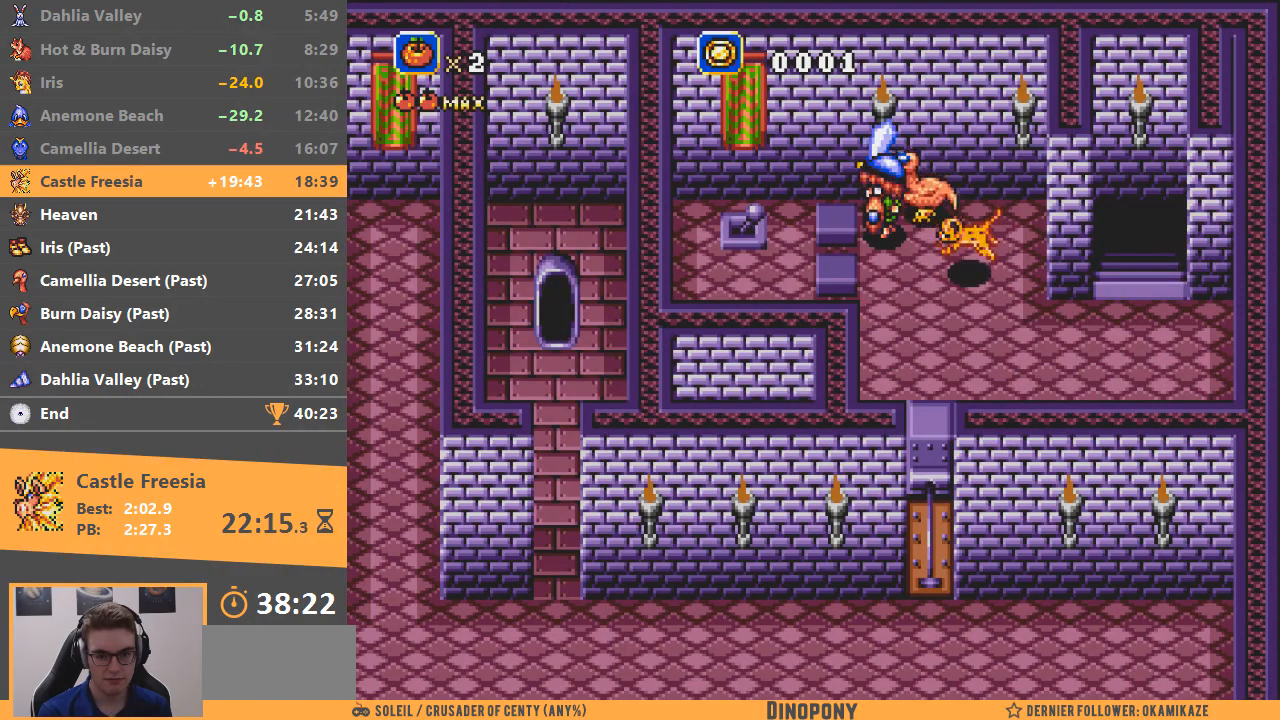
{"buttons": [], "events": [[350, "A", "up"]]}
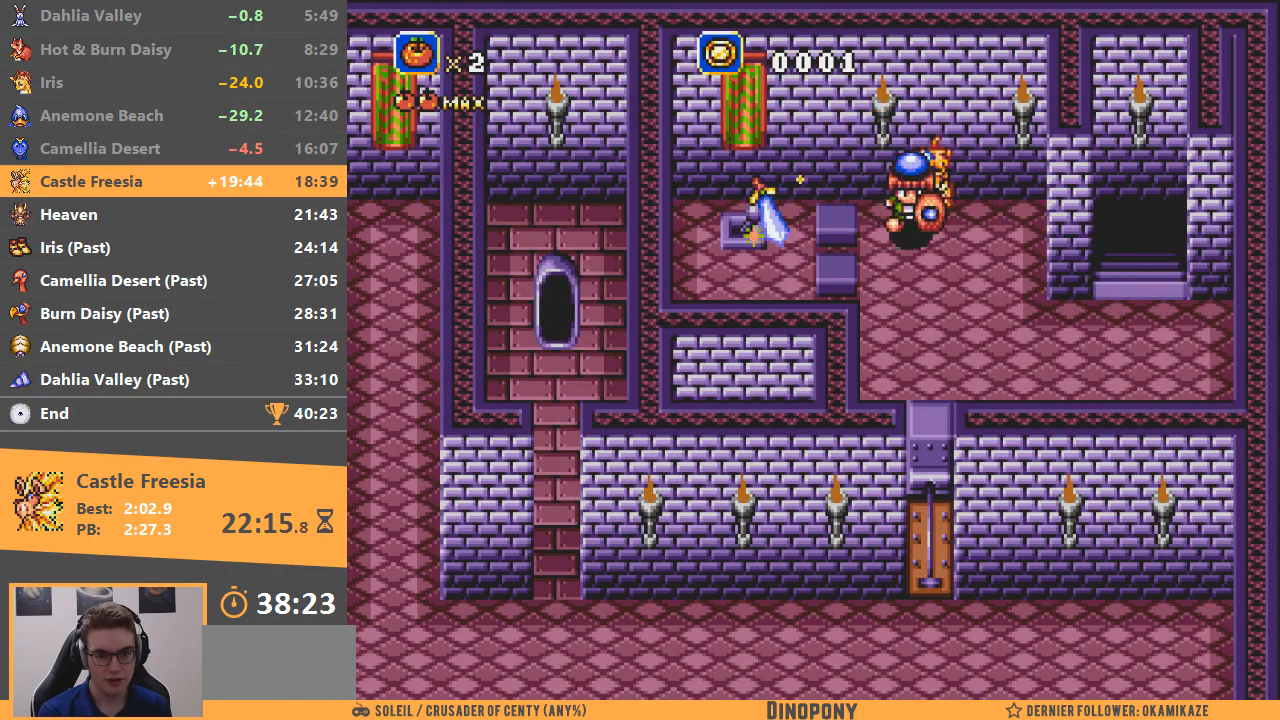
{"buttons": [], "events": [[33, "B", "down"], [317, "B", "up"]]}
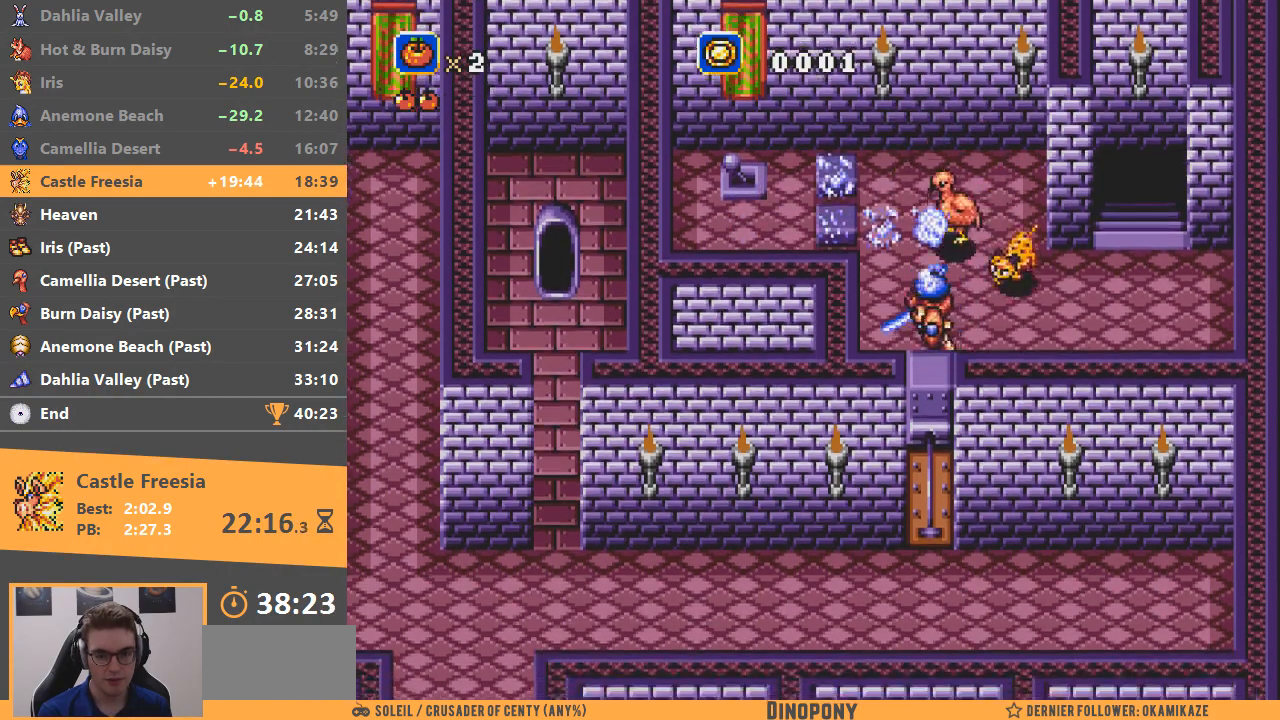
{"buttons": [], "events": []}
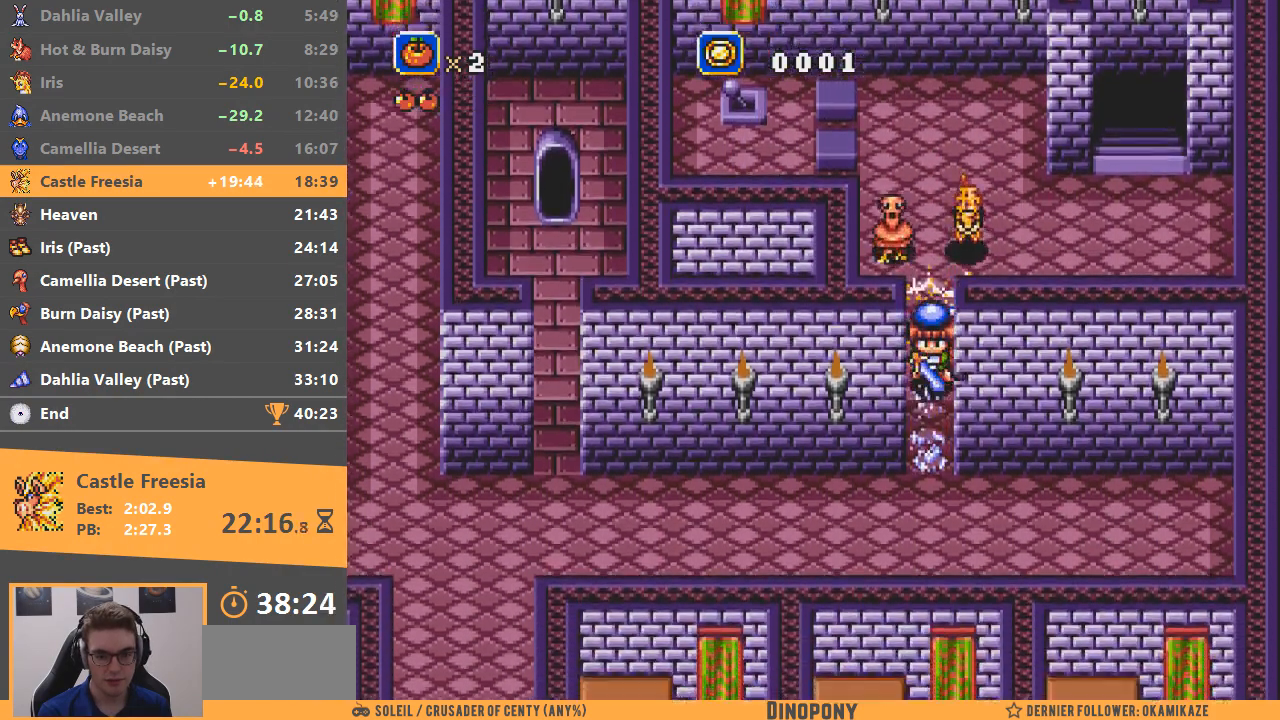
{"buttons": ["B"], "events": [[300, "B", "down"]]}
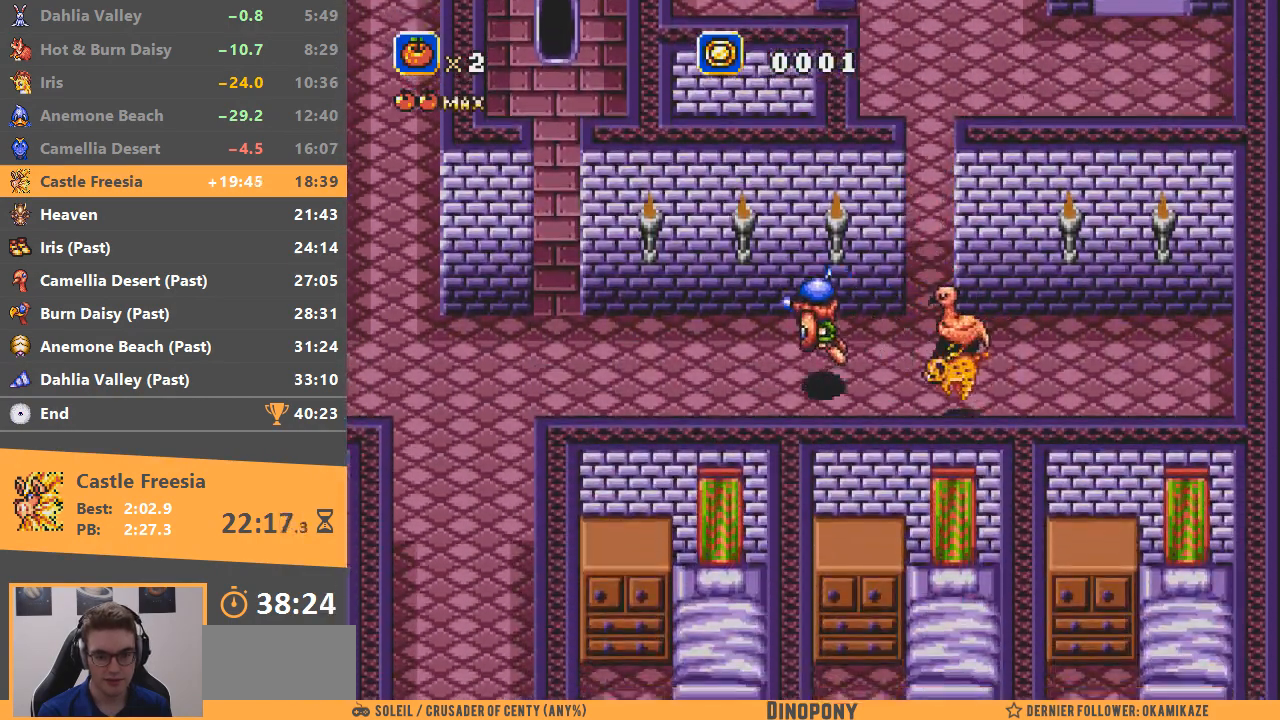
{"buttons": [], "events": [[133, "B", "up"]]}
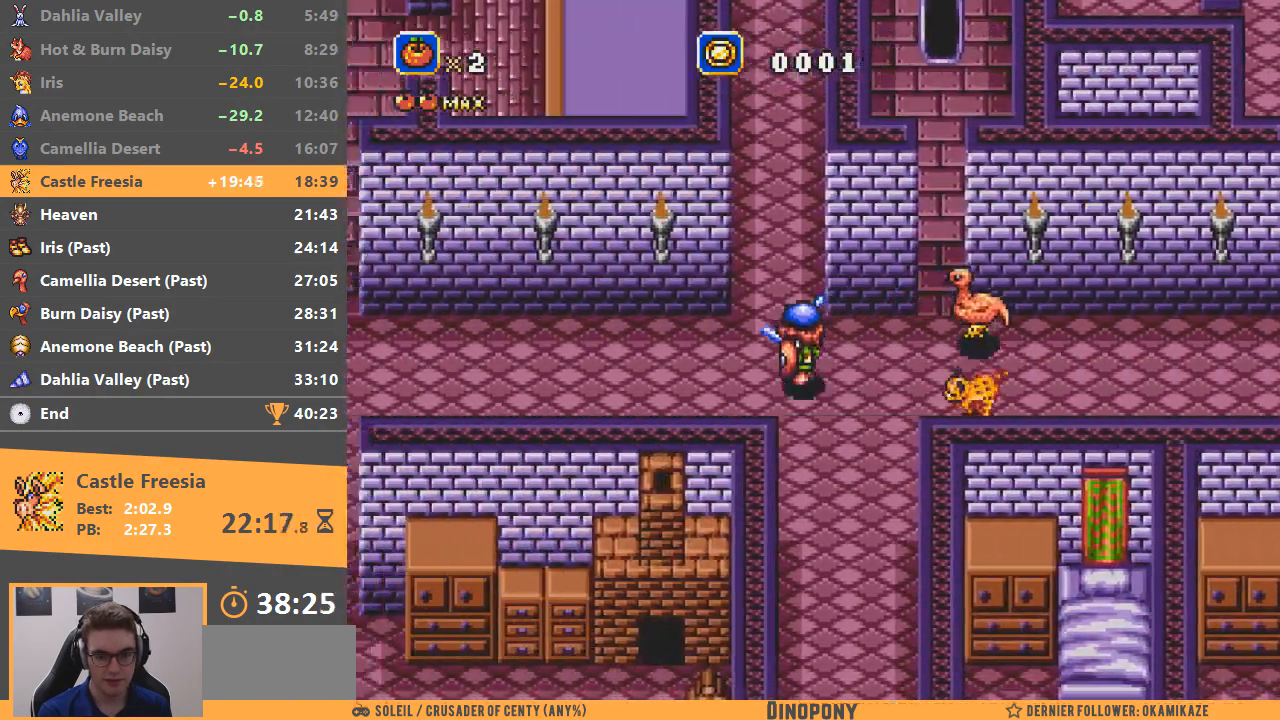
{"buttons": [], "events": []}
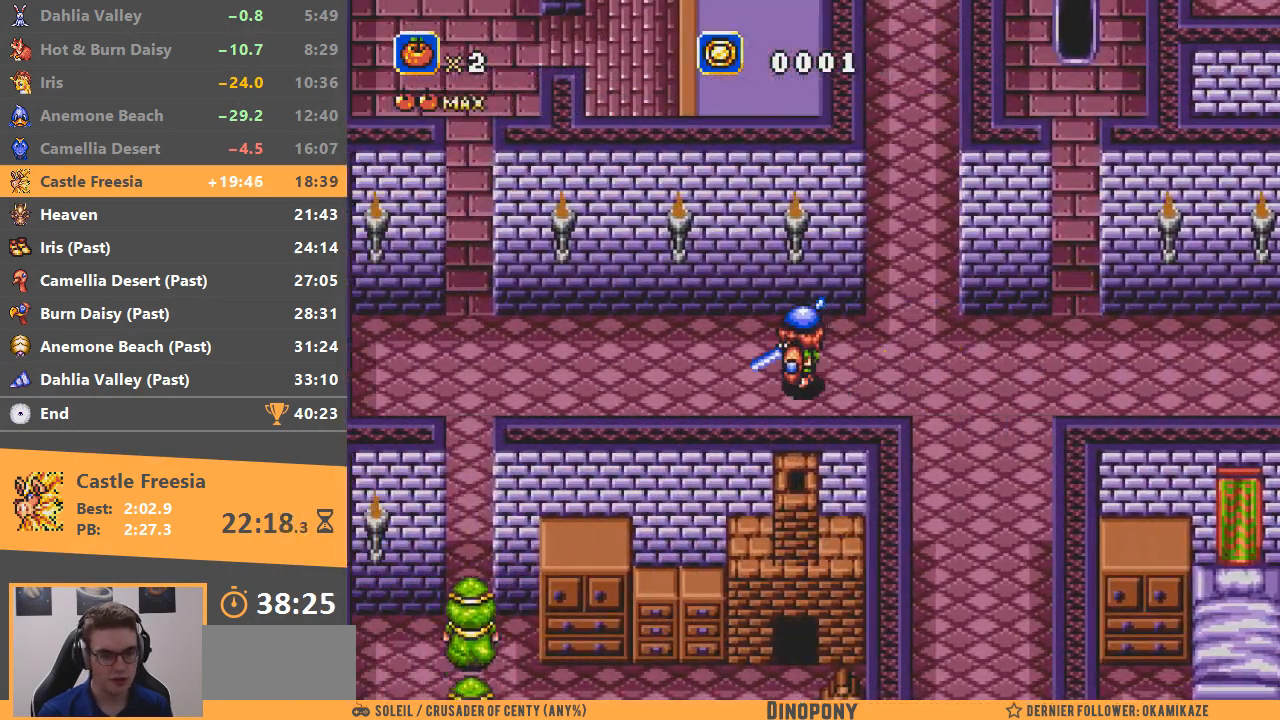
{"buttons": [], "events": [[167, "A", "down"], [184, "B", "down"], [217, "A", "up"], [250, "A", "down"], [250, "B", "up"], [367, "A", "up"], [367, "B", "down"], [450, "B", "up"]]}
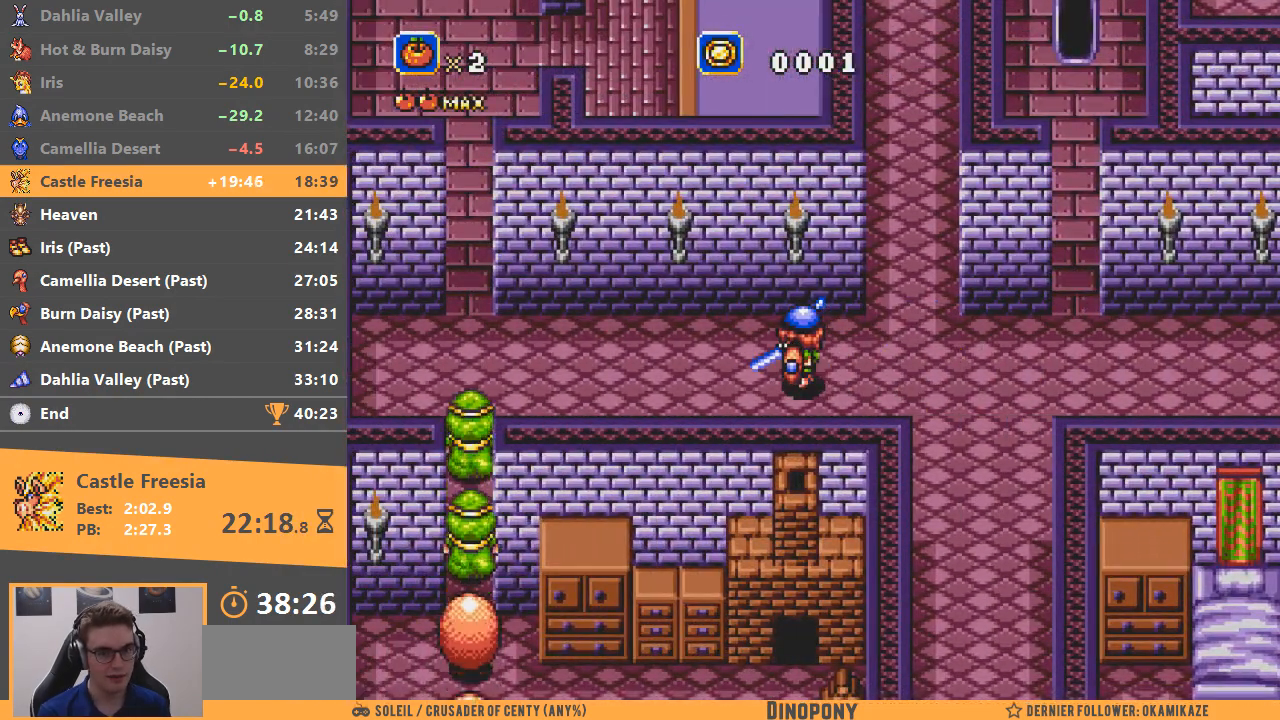
{"buttons": ["A", "B"], "events": [[133, "A", "down"], [250, "A", "up"], [300, "B", "down"], [350, "A", "down"], [350, "B", "up"], [483, "B", "down"]]}
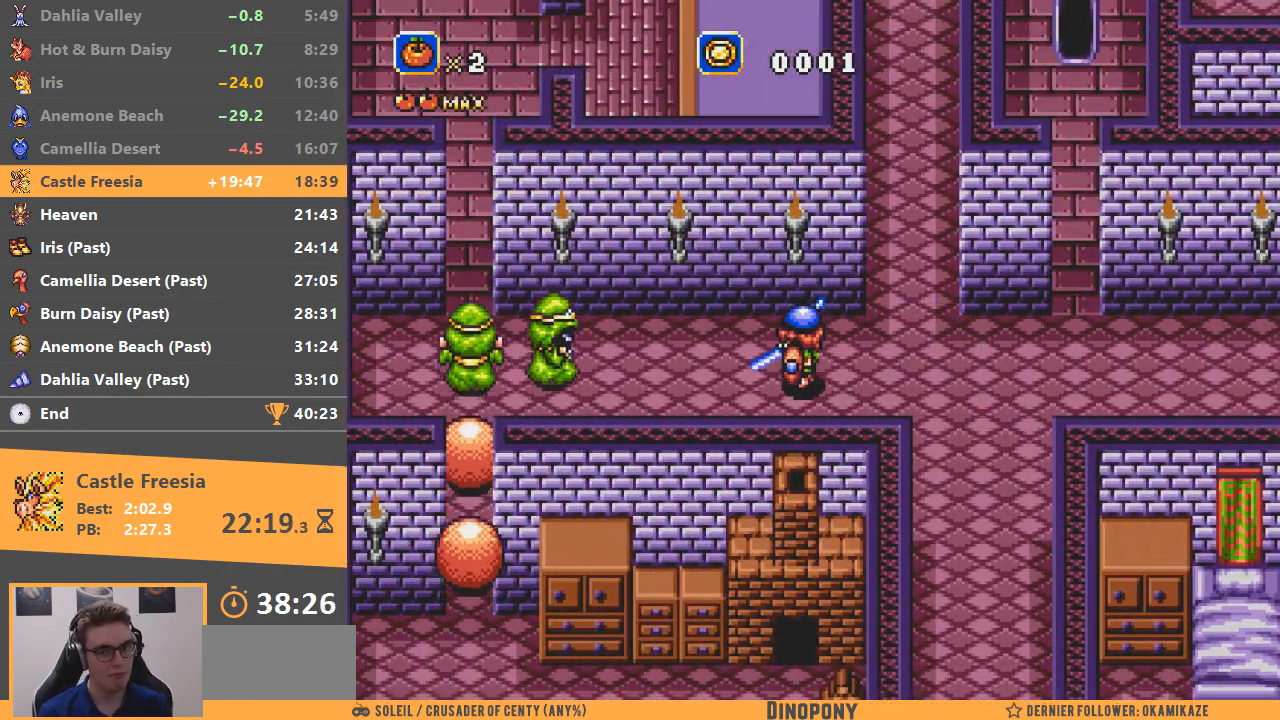
{"buttons": [], "events": [[50, "A", "up"], [117, "A", "down"], [117, "B", "up"], [200, "A", "up"], [217, "B", "down"], [300, "A", "down"], [300, "B", "up"], [367, "A", "up"], [384, "B", "down"], [417, "A", "down"], [467, "B", "up"], [501, "A", "up"]]}
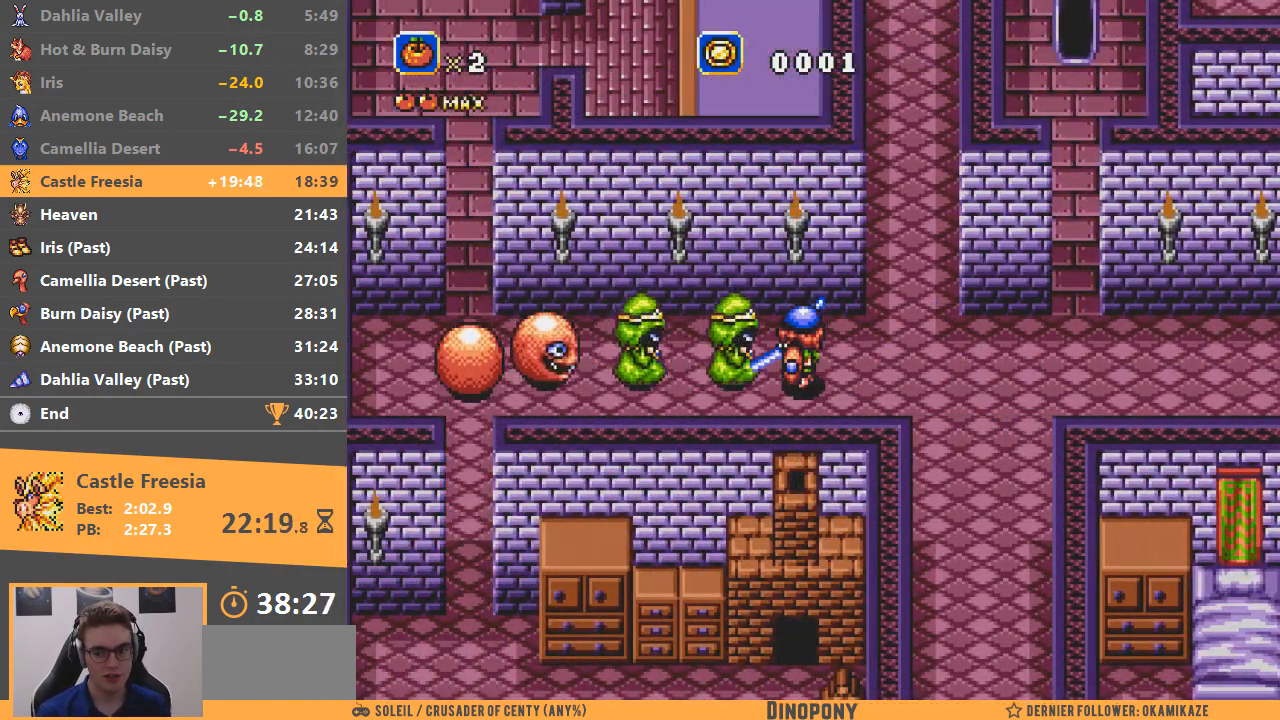
{"buttons": [], "events": []}
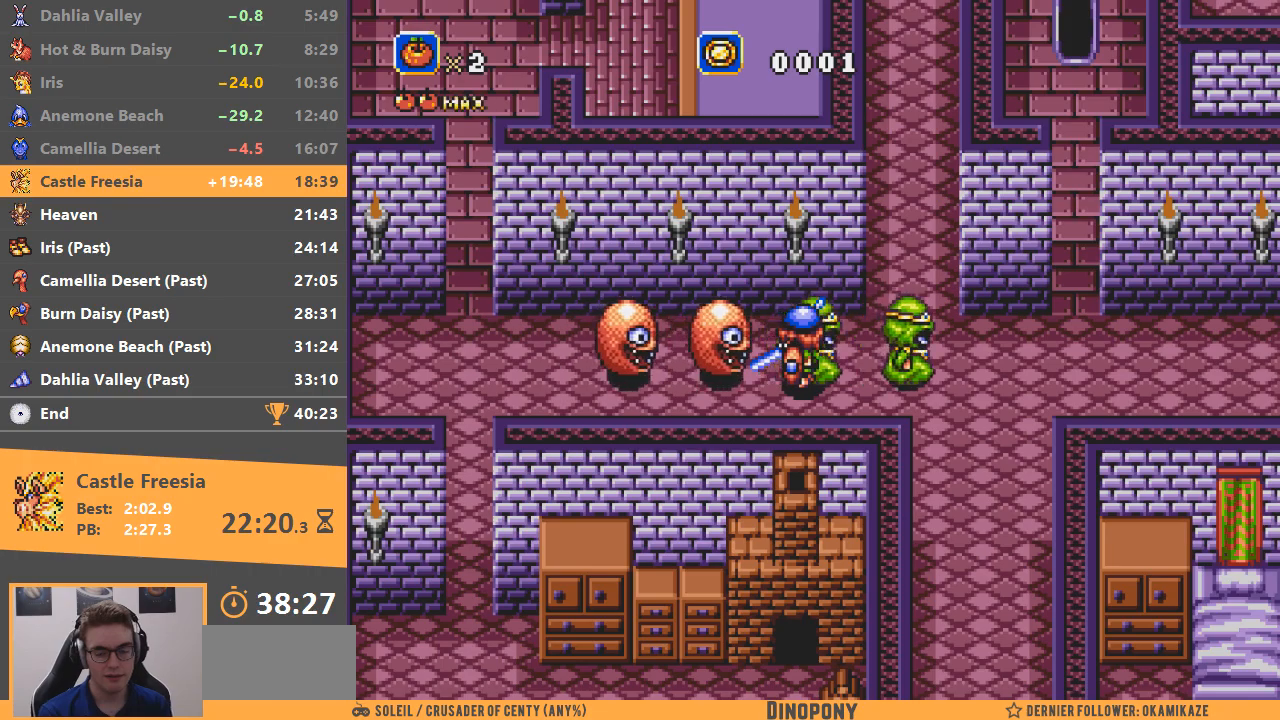
{"buttons": ["A", "B"], "events": [[50, "B", "down"], [184, "B", "up"], [284, "B", "down"], [384, "B", "up"], [450, "A", "down"], [467, "B", "down"]]}
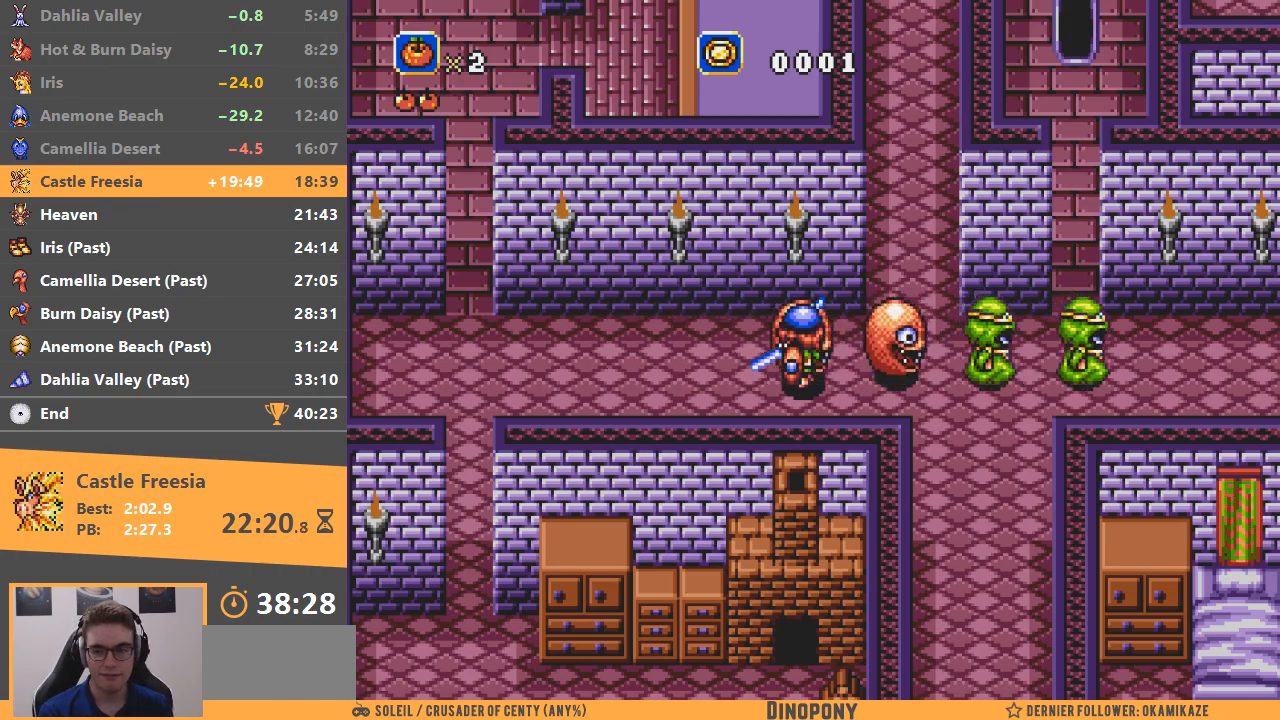
{"buttons": [], "events": [[50, "A", "up"], [66, "B", "up"], [133, "A", "down"], [133, "B", "down"], [216, "A", "up"], [266, "B", "up"]]}
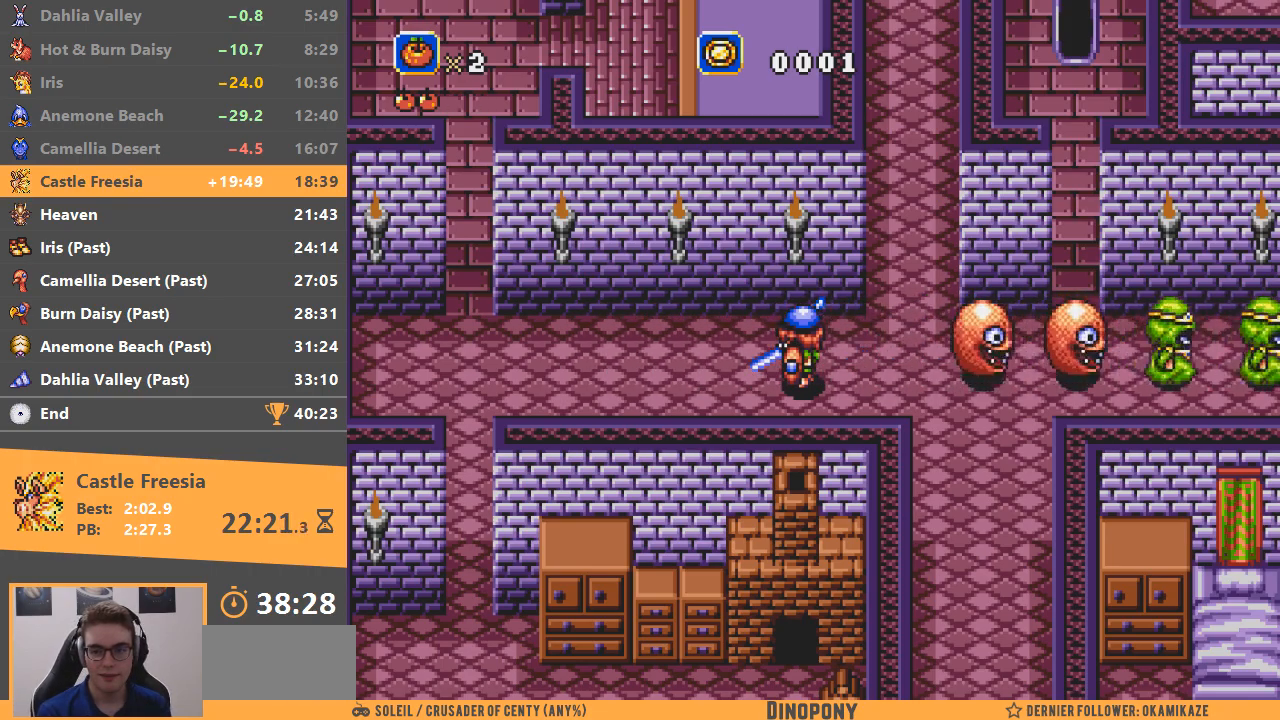
{"buttons": [], "events": []}
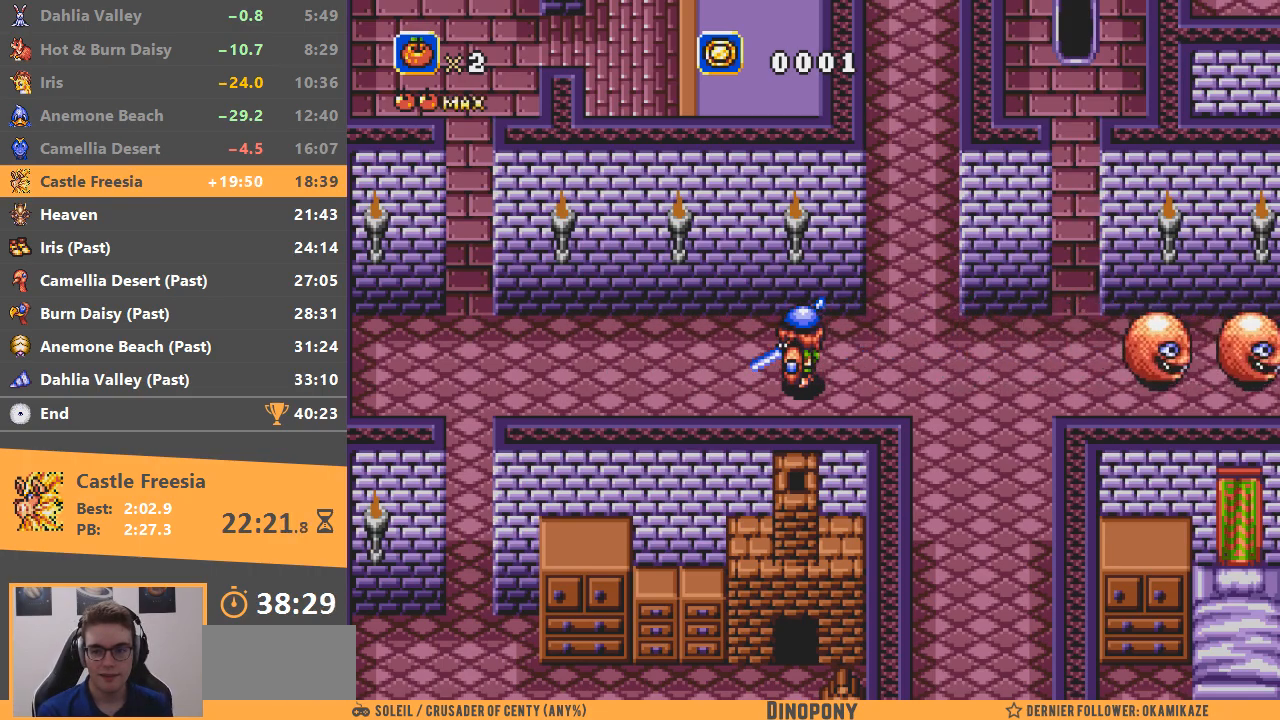
{"buttons": [], "events": []}
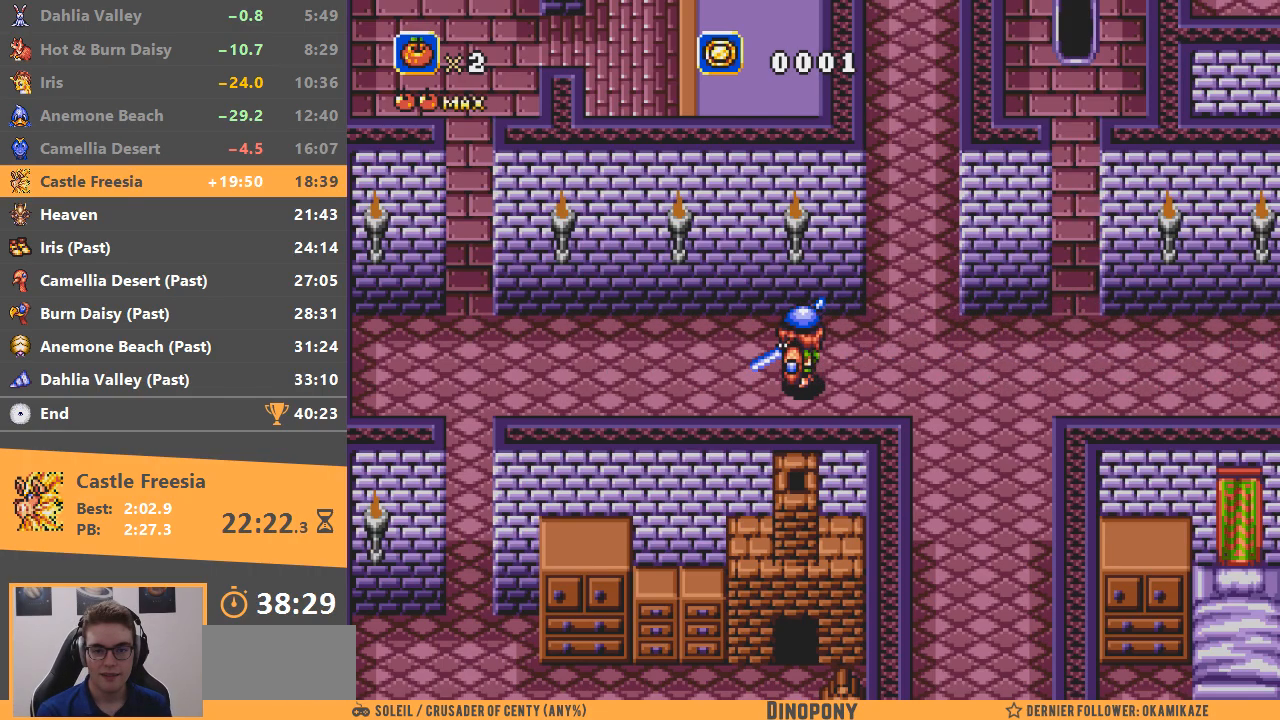
{"buttons": [], "events": []}
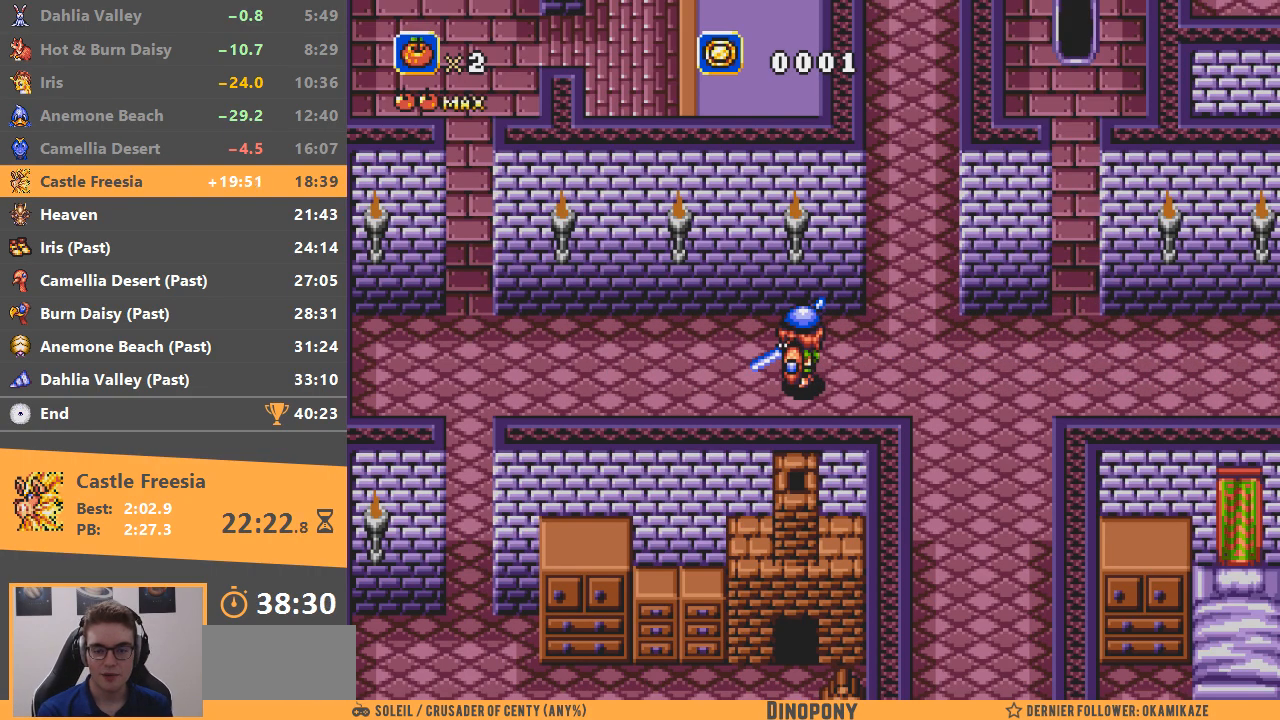
{"buttons": [], "events": [[150, "B", "down"], [333, "B", "up"]]}
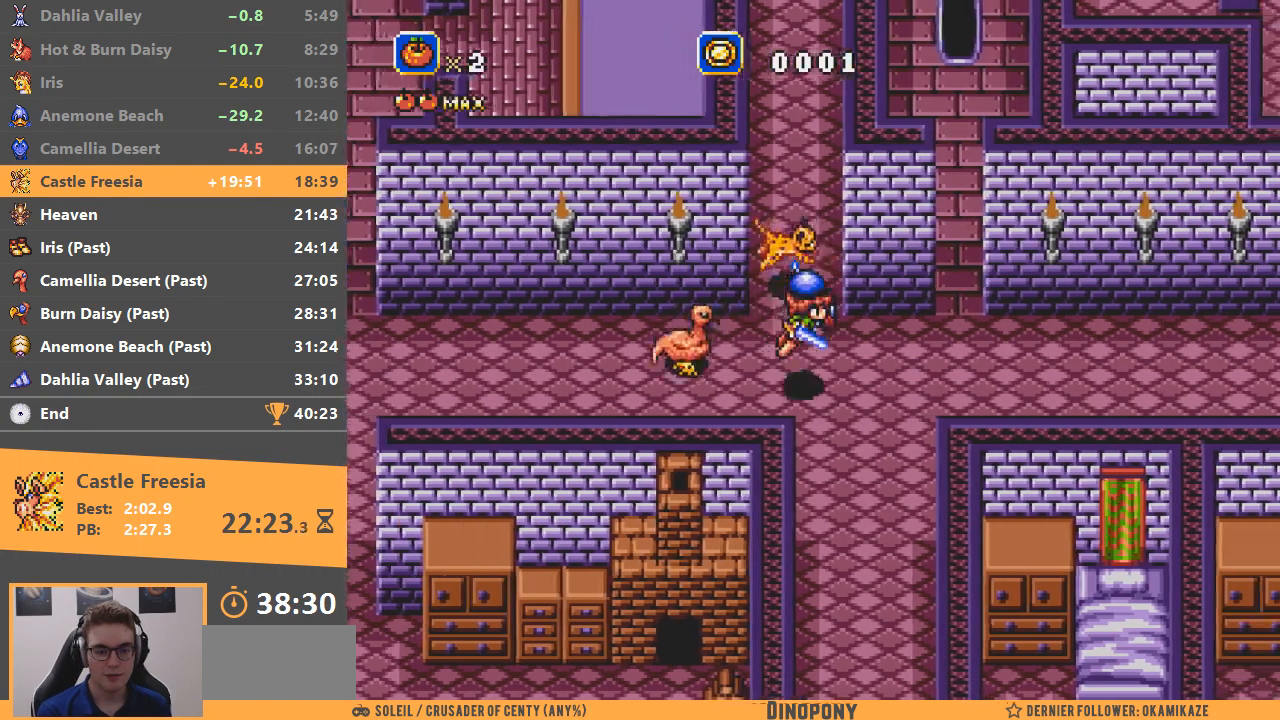
{"buttons": [], "events": []}
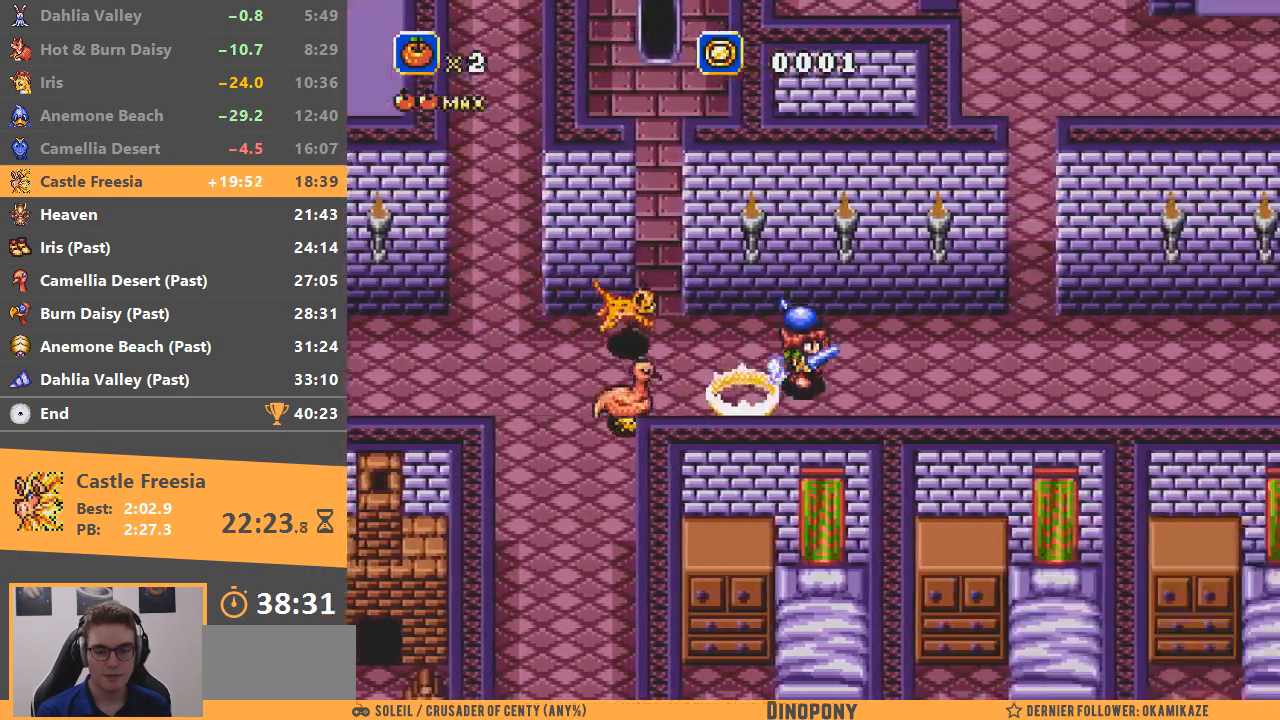
{"buttons": ["B"], "events": [[250, "B", "down"]]}
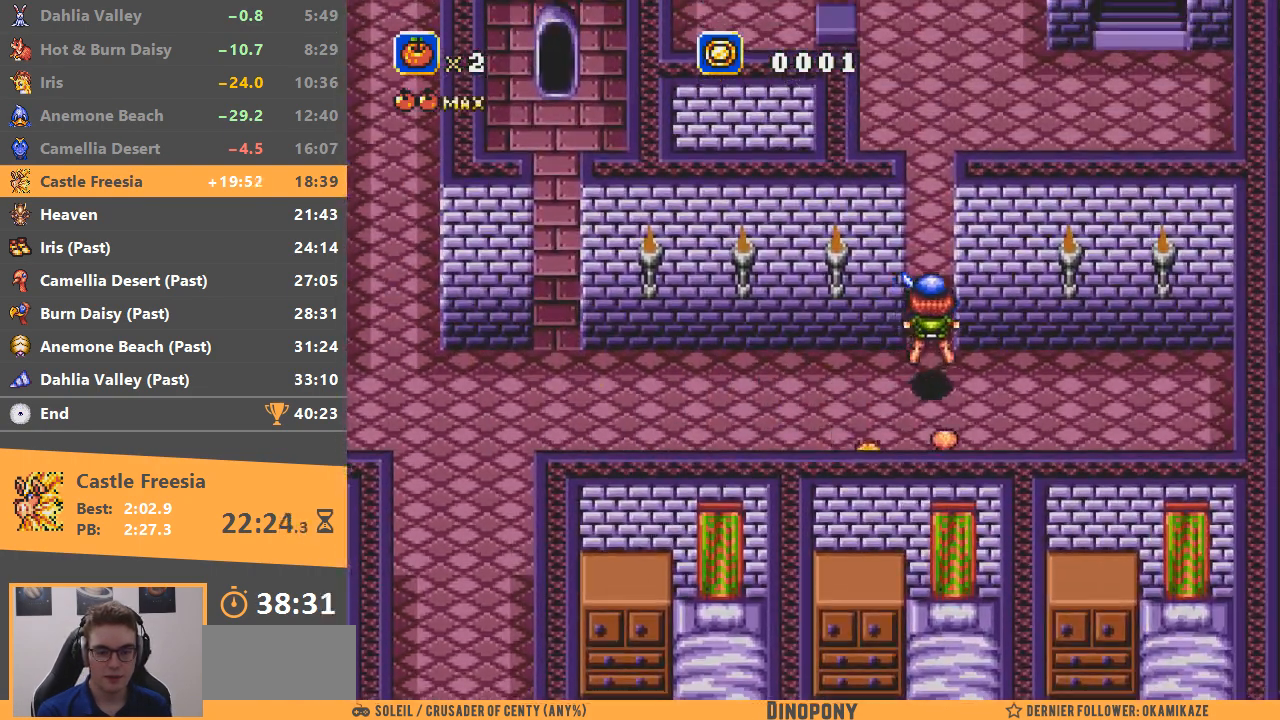
{"buttons": [], "events": [[334, "B", "up"]]}
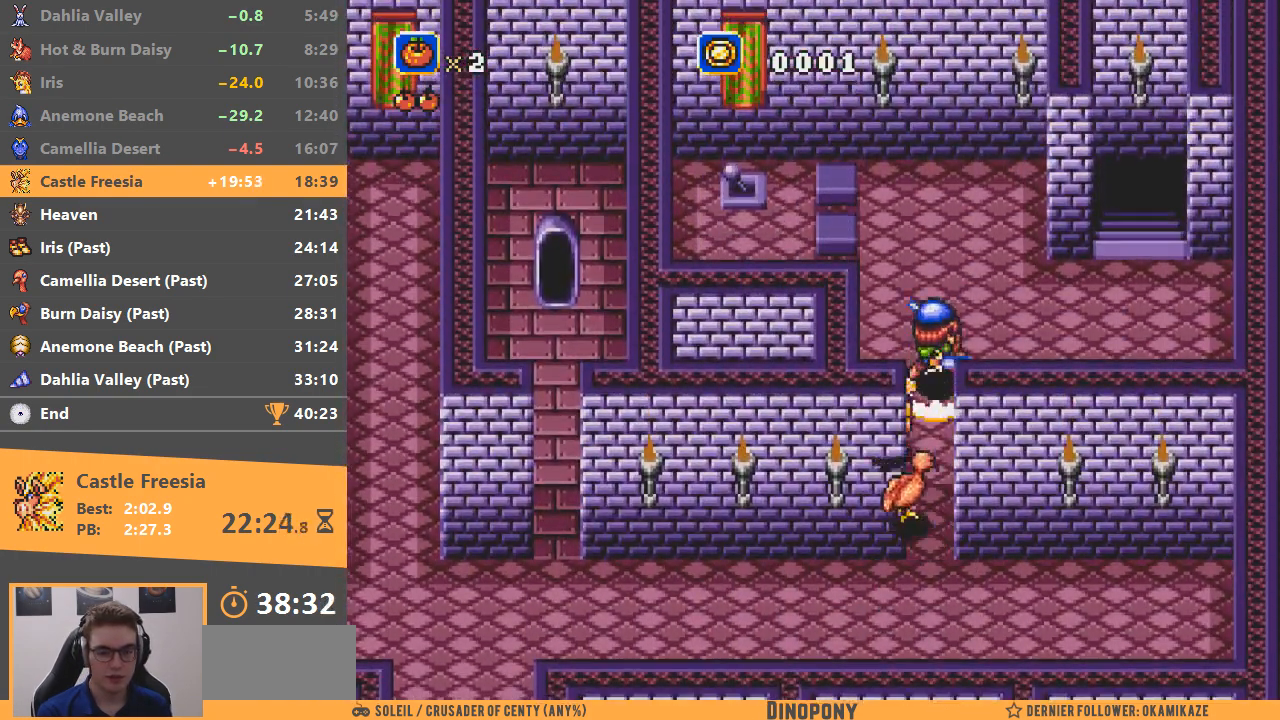
{"buttons": ["B"], "events": [[150, "B", "down"]]}
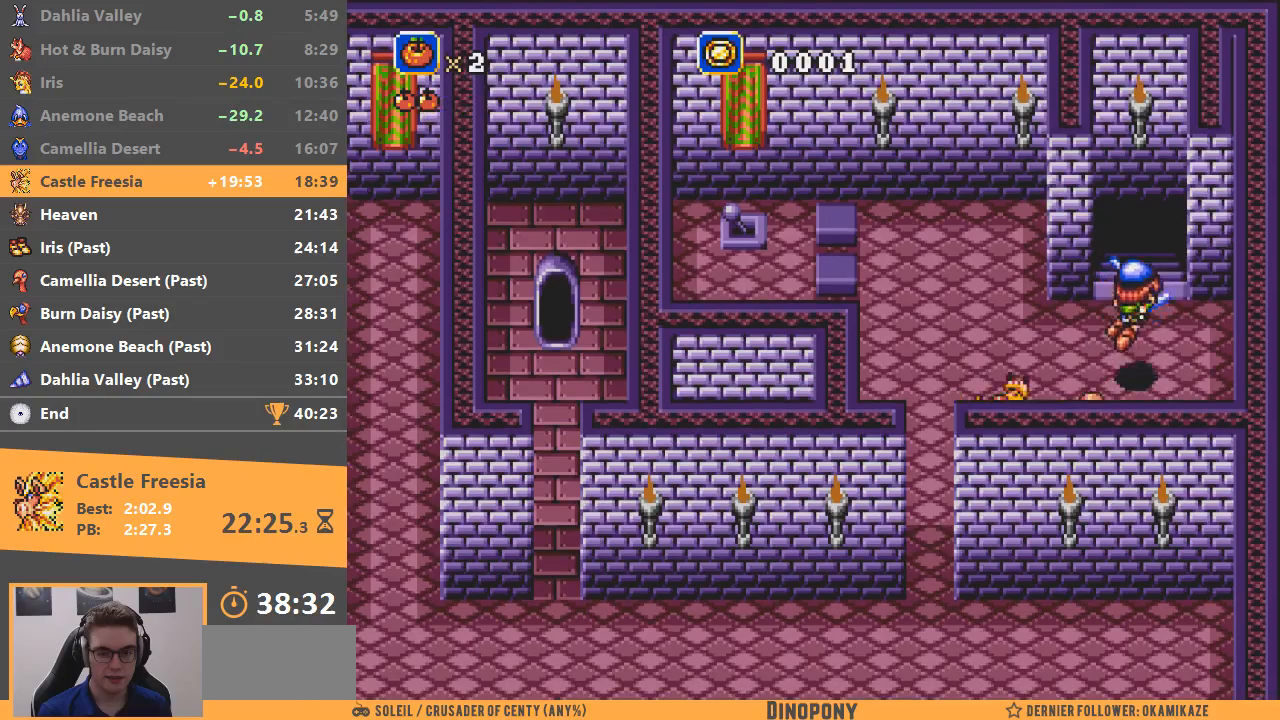
{"buttons": ["B"], "events": [[100, "B", "up"], [350, "B", "down"], [450, "B", "up"], [501, "B", "down"]]}
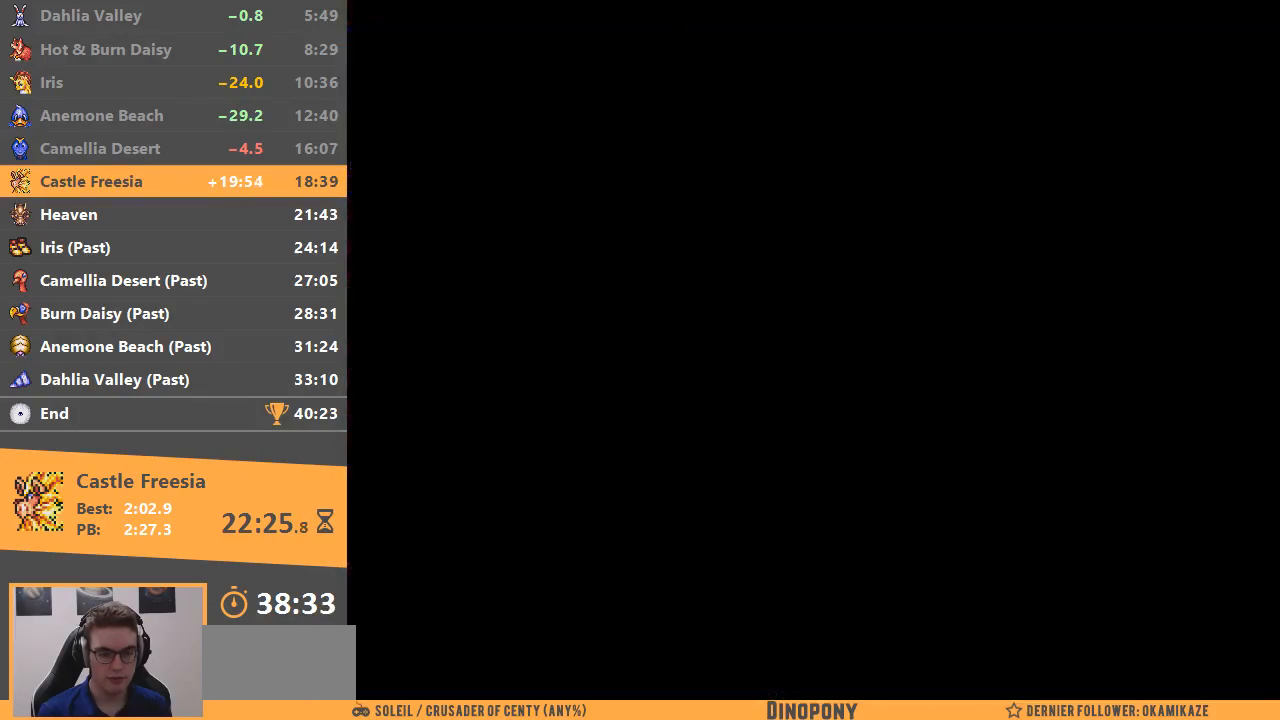
{"buttons": [], "events": [[133, "B", "up"], [183, "B", "down"], [300, "B", "up"], [350, "B", "down"], [483, "B", "up"]]}
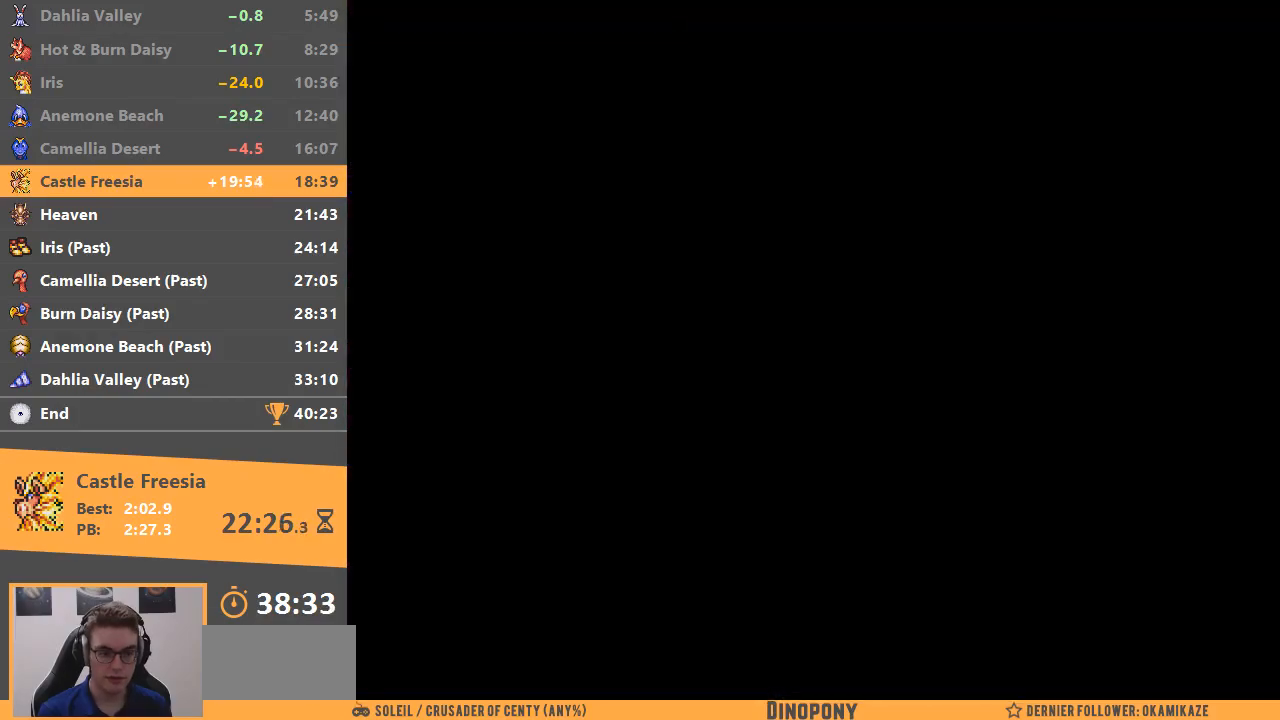
{"buttons": [], "events": [[33, "B", "down"], [133, "B", "up"], [200, "B", "down"], [317, "B", "up"], [384, "B", "down"], [501, "B", "up"]]}
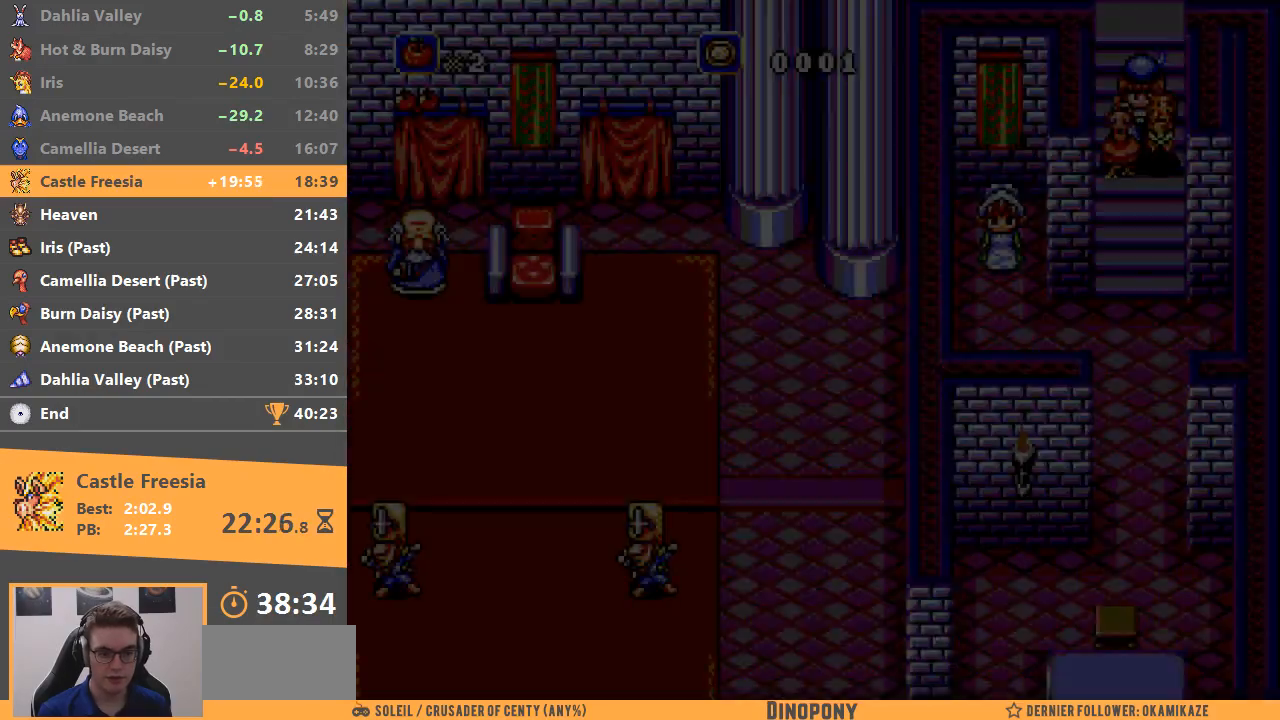
{"buttons": ["B"], "events": [[50, "B", "down"], [166, "B", "up"], [233, "B", "down"]]}
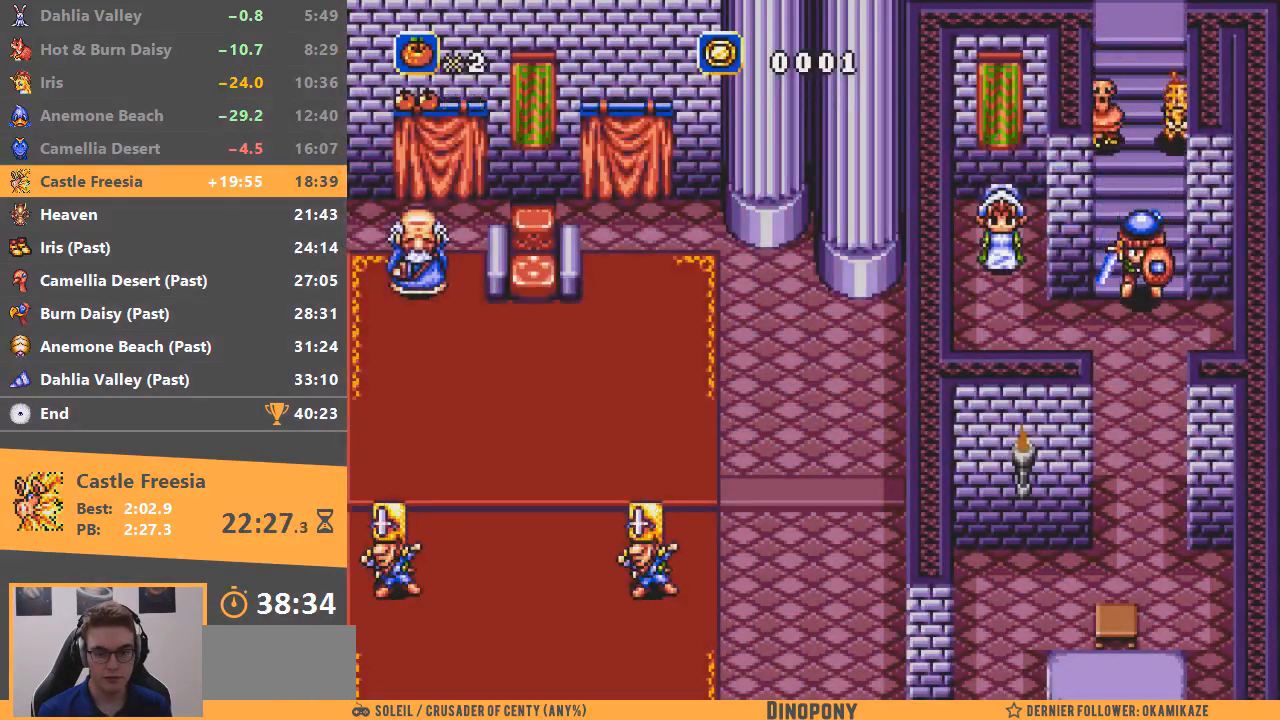
{"buttons": ["B"], "events": [[83, "B", "up"], [400, "B", "down"]]}
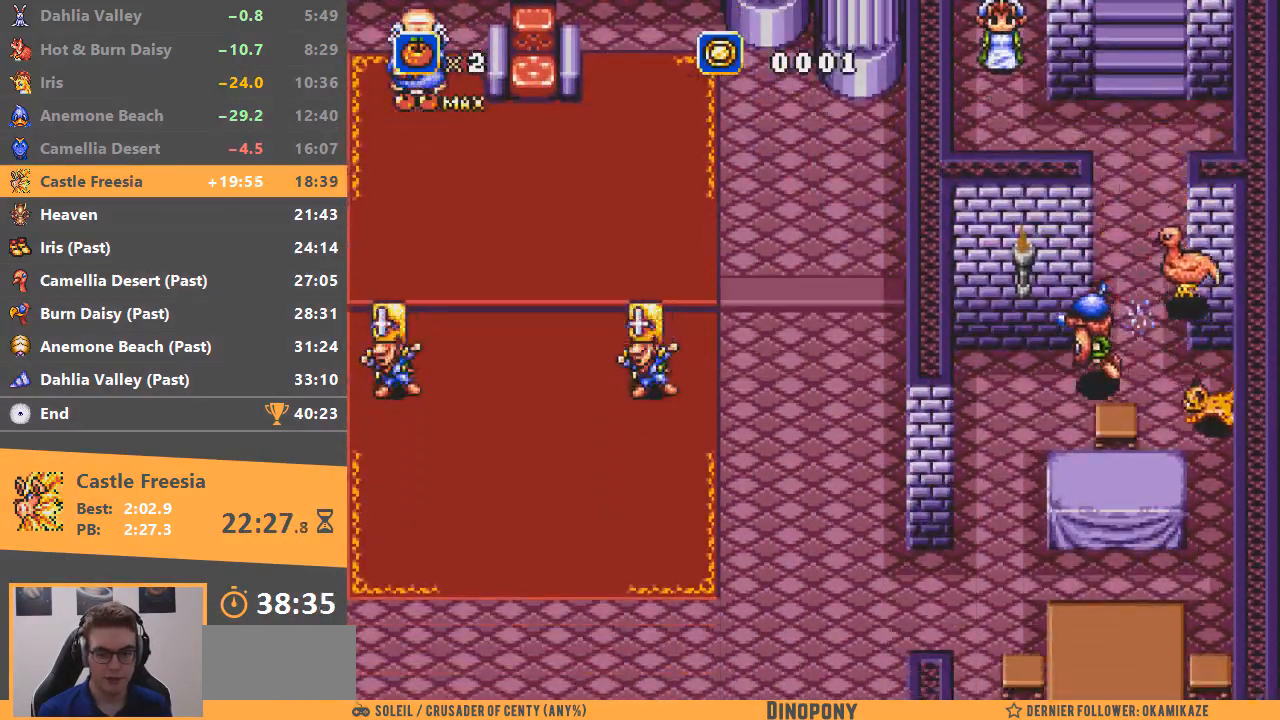
{"buttons": [], "events": [[266, "B", "up"]]}
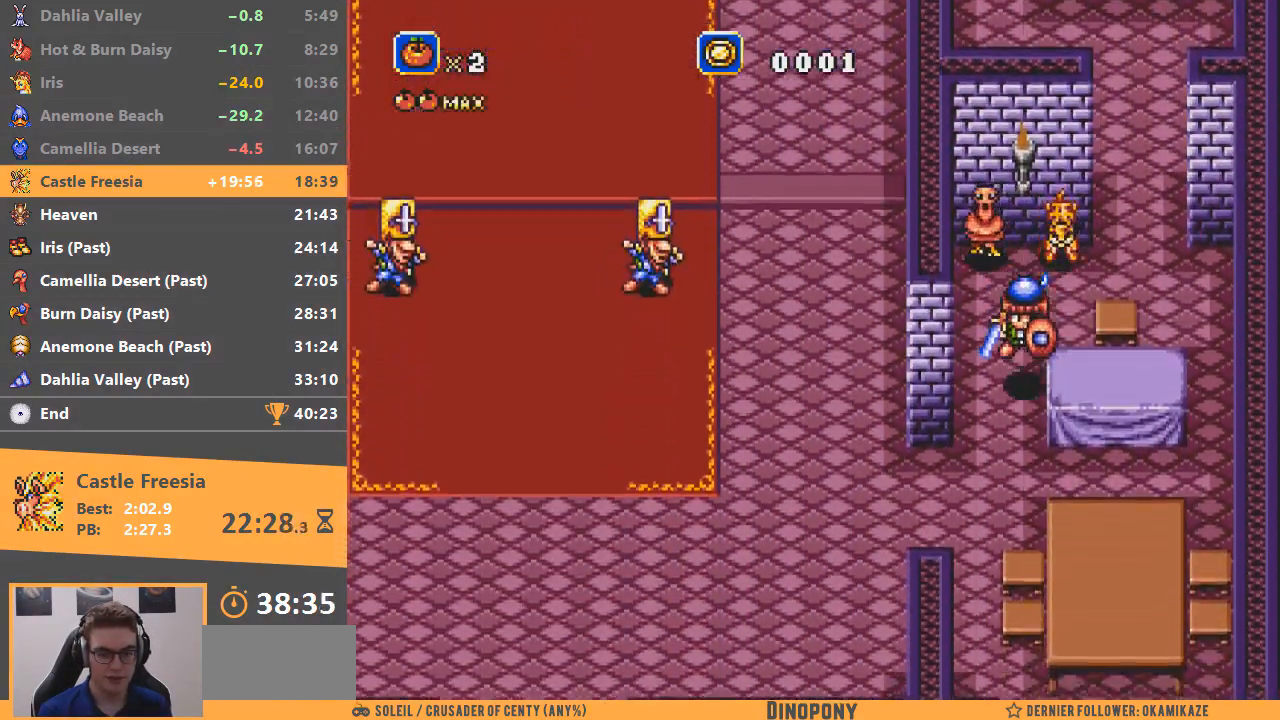
{"buttons": [], "events": []}
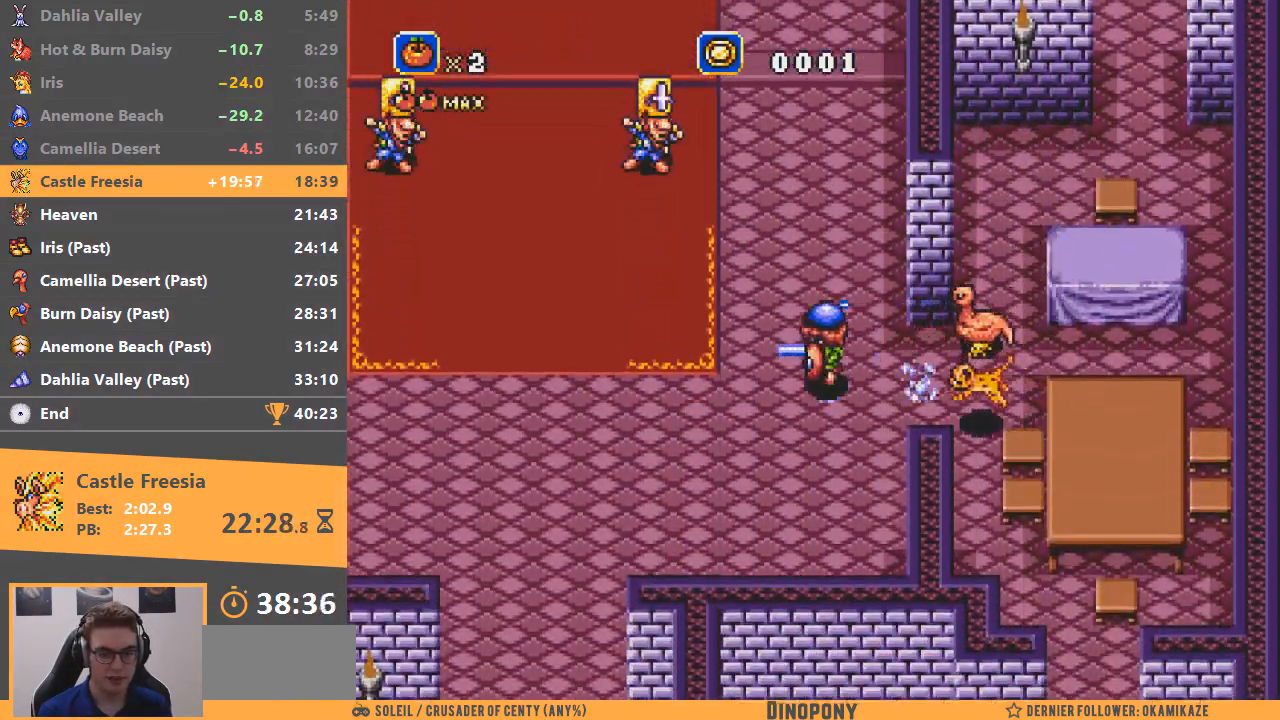
{"buttons": [], "events": [[50, "B", "down"], [450, "B", "up"]]}
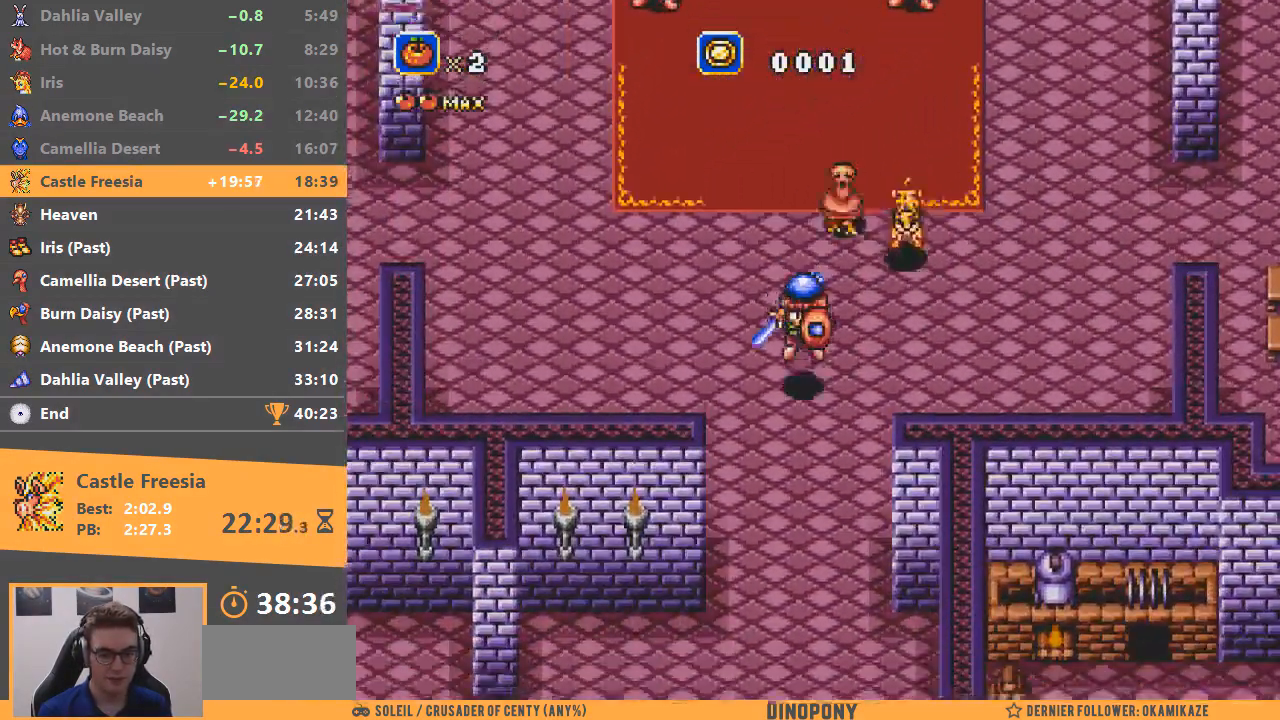
{"buttons": [], "events": []}